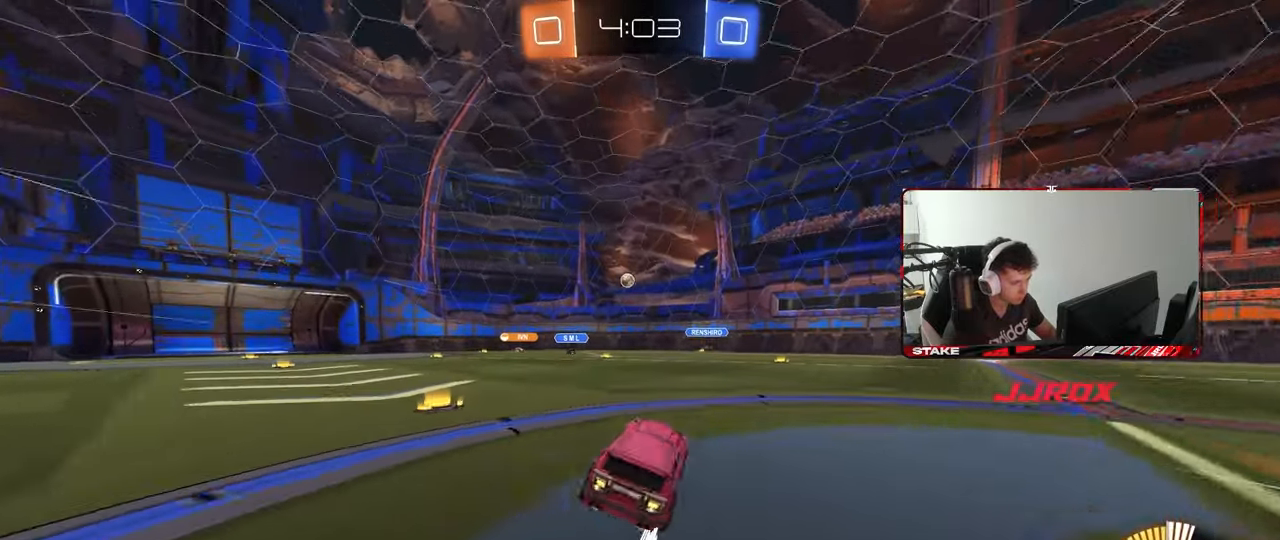
Gameplay with keyboard and mouse; each line is a JSON object with the keys and mouse buttons held at the frame after it. "events" lists presses ("down") and releases ("up") of "1", "2", "3", "4", "5", "a", "alt", "c", "caps_lock", "ctrl", "d", "e", "f", "g", "q", "r", "s", "shift", "space", "t", "tab", "v", "w", "x", "z", "mouse_left", "mouse_wheel" and "mouse_right" between this image and that frame as [ms after this image, input, new state], when the widget could be followed in between. "mouse_left", "mouse_wheel", "mouse_right" = the "left", "wheel", "right" buttons of the "mouse" list. No other keys are recorded. "wheel" means that the mouse wheel is clicked or scrolled. "mouse_move" is the direction in which the mouse moves at that frame (one of eight, or "still"), when it could be read.
{"keys": ["a", "shift", "w"], "mouse": [], "mouse_move": "still", "events": [[267, "d", "up"], [400, "d", "down"], [450, "a", "down"], [450, "d", "up"], [450, "shift", "down"]]}
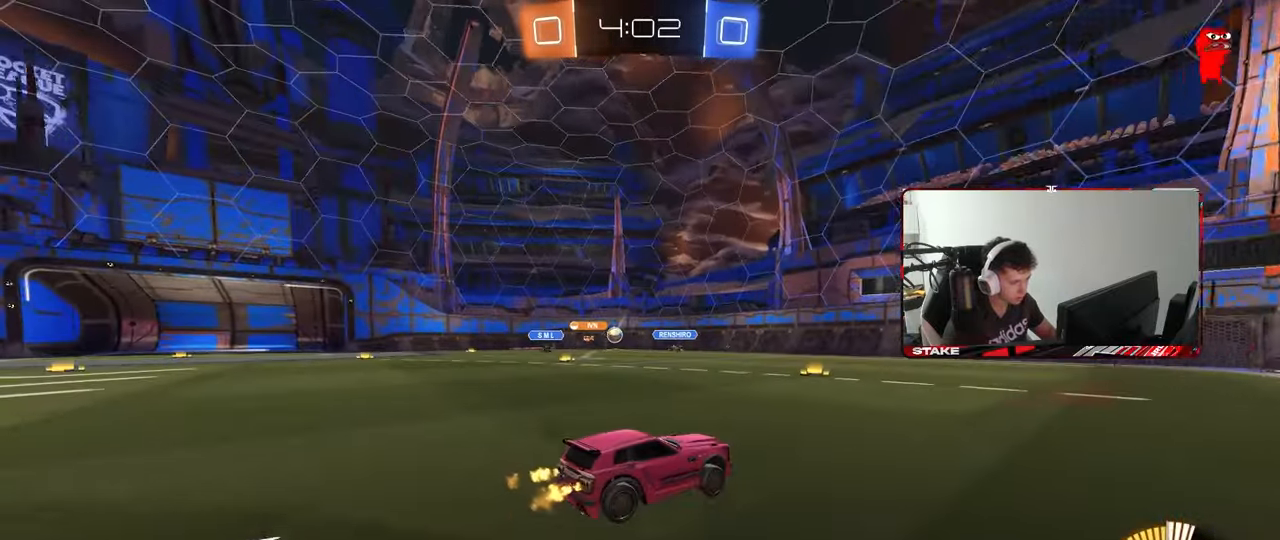
{"keys": ["a", "w"], "mouse": [], "mouse_move": "still", "events": [[83, "shift", "up"], [367, "a", "up"], [417, "a", "down"]]}
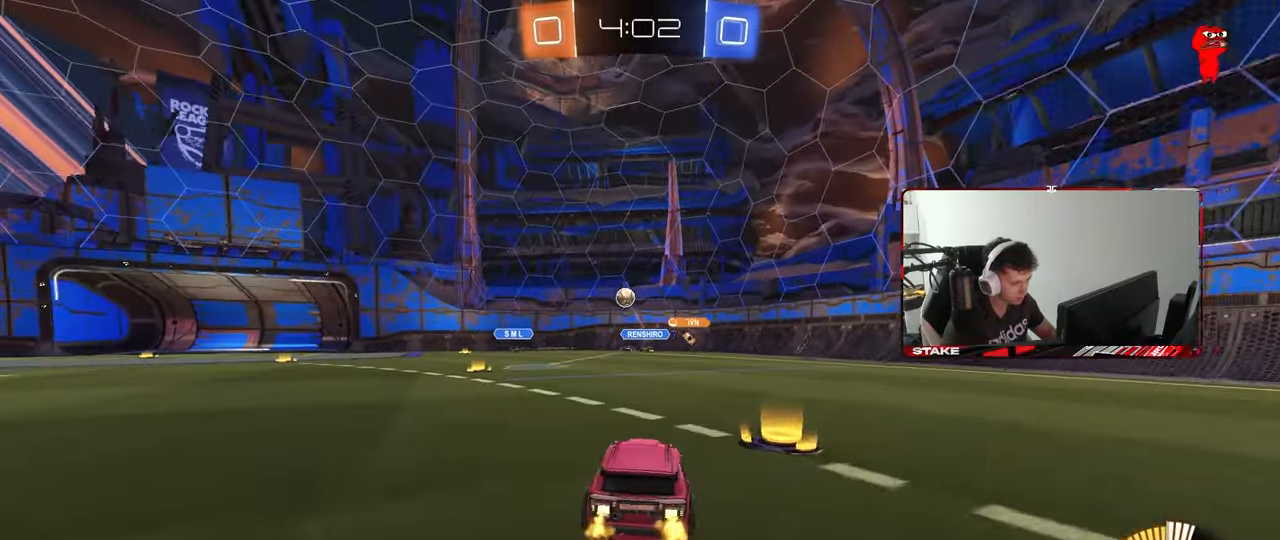
{"keys": ["d", "w"], "mouse": [], "mouse_move": "still", "events": [[50, "a", "up"], [50, "d", "down"], [50, "w", "up"], [250, "shift", "down"], [300, "shift", "up"], [300, "w", "down"]]}
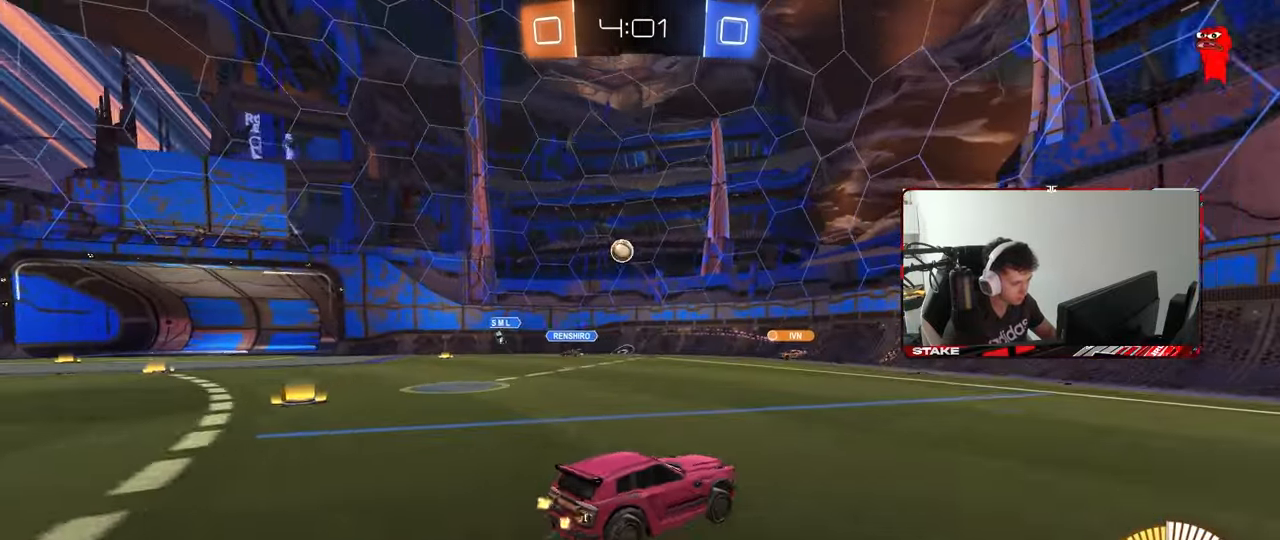
{"keys": ["w"], "mouse": [], "mouse_move": "still", "events": [[167, "d", "up"]]}
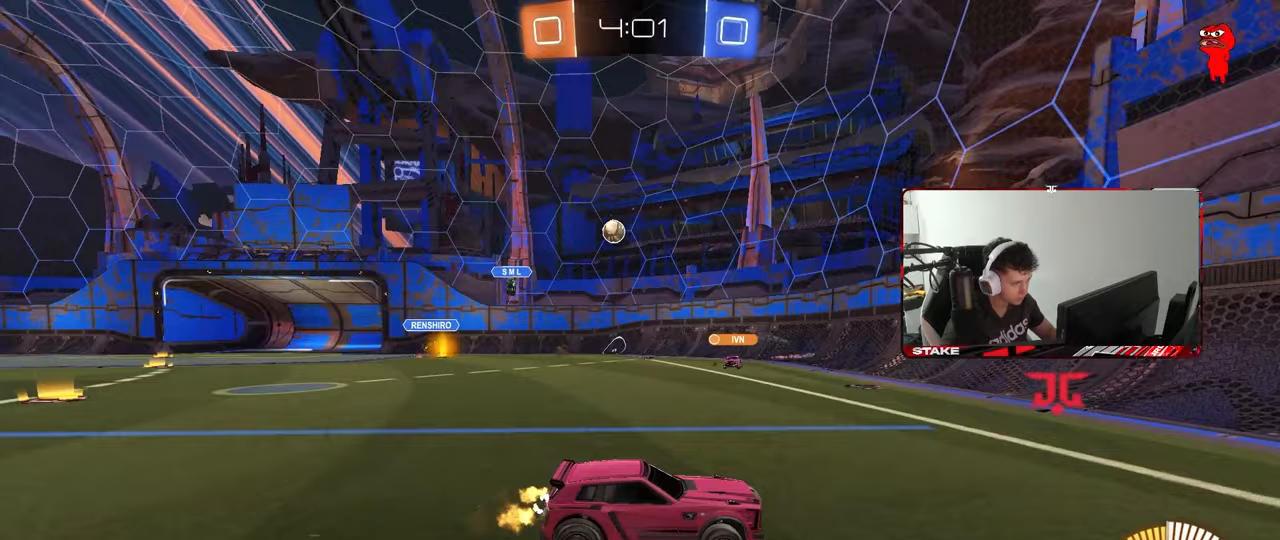
{"keys": ["a", "shift", "w"], "mouse": [], "mouse_move": "still", "events": [[83, "a", "down"], [233, "a", "up"], [367, "a", "down"], [417, "shift", "down"]]}
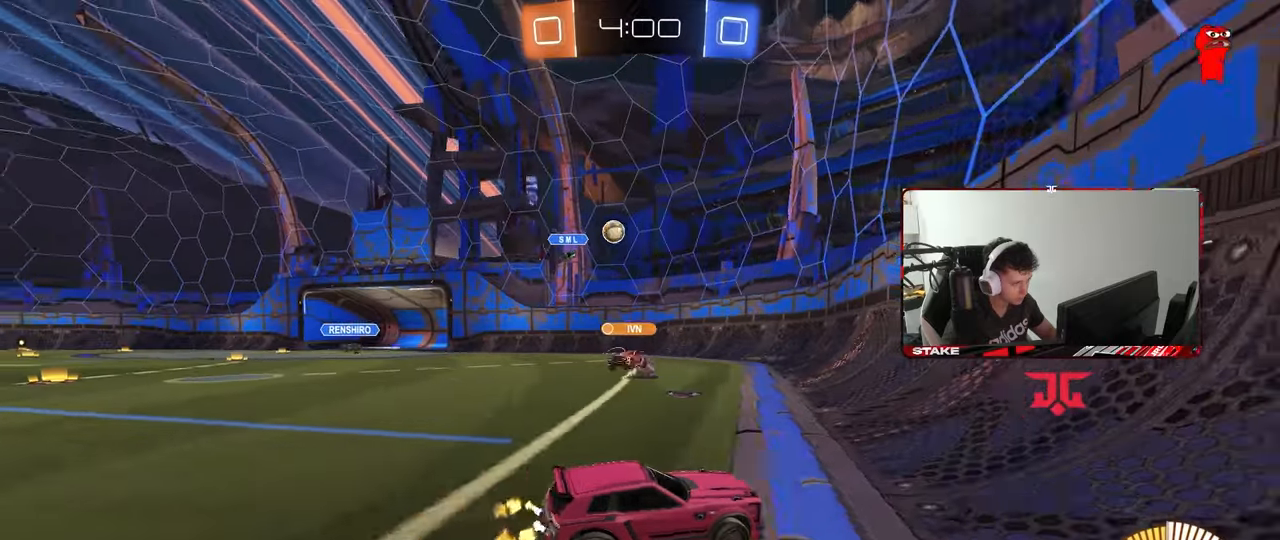
{"keys": ["w"], "mouse": [], "mouse_move": "still", "events": [[67, "shift", "up"], [383, "a", "up"]]}
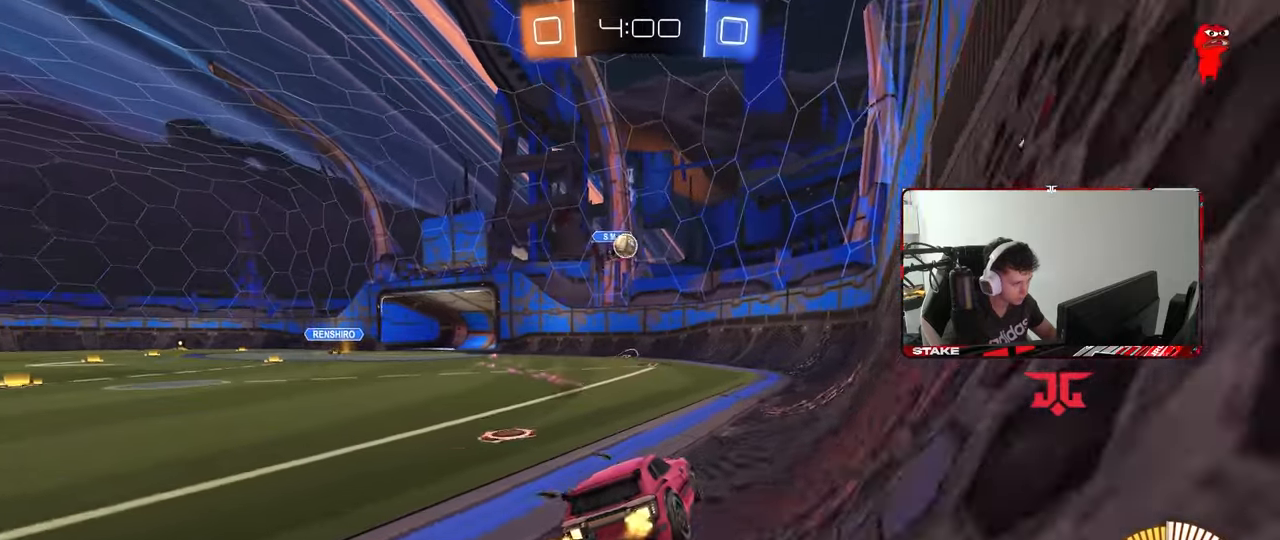
{"keys": ["w"], "mouse": [], "mouse_move": "still", "events": [[33, "mouse_left", "down"], [67, "a", "down"], [167, "a", "up"], [300, "mouse_left", "up"], [400, "d", "down"], [500, "d", "up"]]}
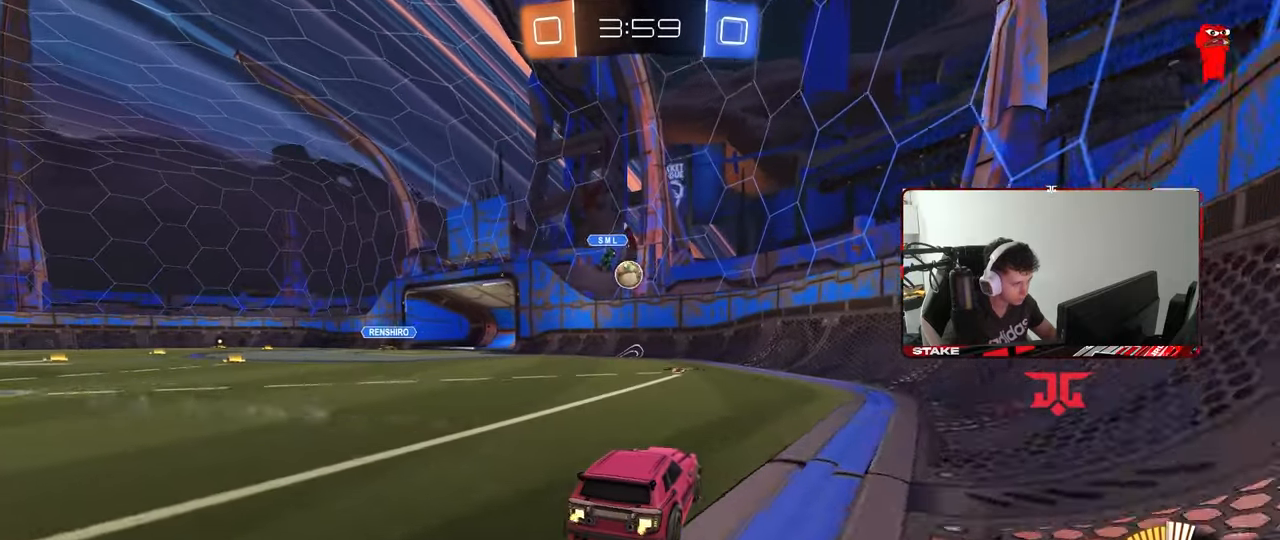
{"keys": ["a", "w"], "mouse": ["left"], "mouse_move": "still", "events": [[33, "a", "down"], [83, "a", "up"], [367, "a", "down"], [417, "mouse_left", "down"]]}
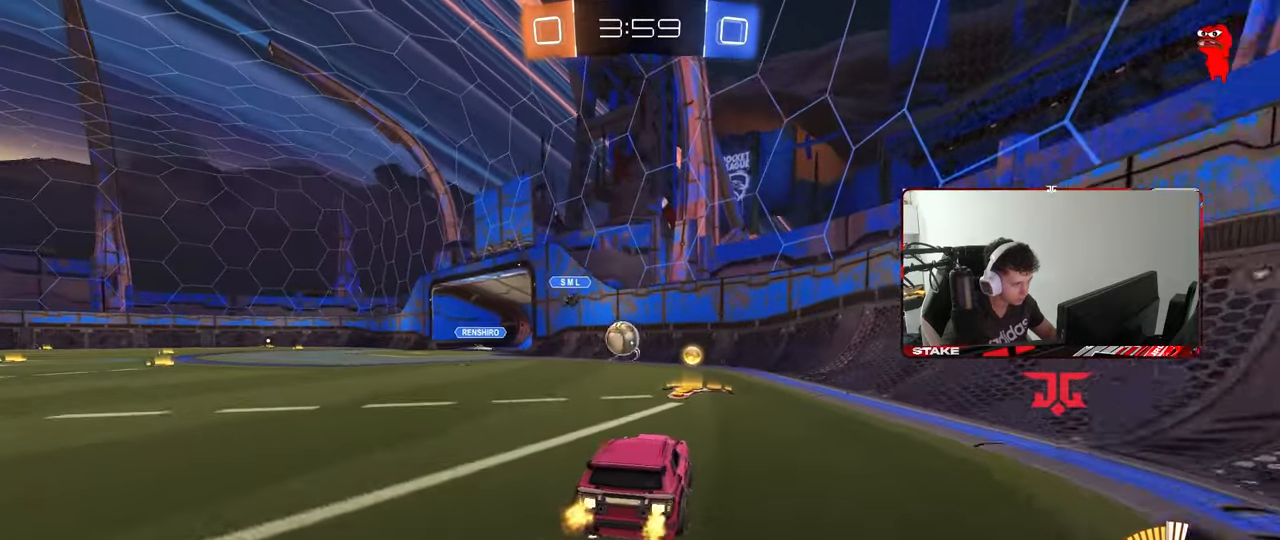
{"keys": ["a", "s"], "mouse": [], "mouse_move": "still", "events": [[100, "a", "up"], [150, "d", "down"], [150, "mouse_left", "up"], [250, "a", "down"], [250, "w", "up"], [283, "d", "up"], [283, "s", "down"]]}
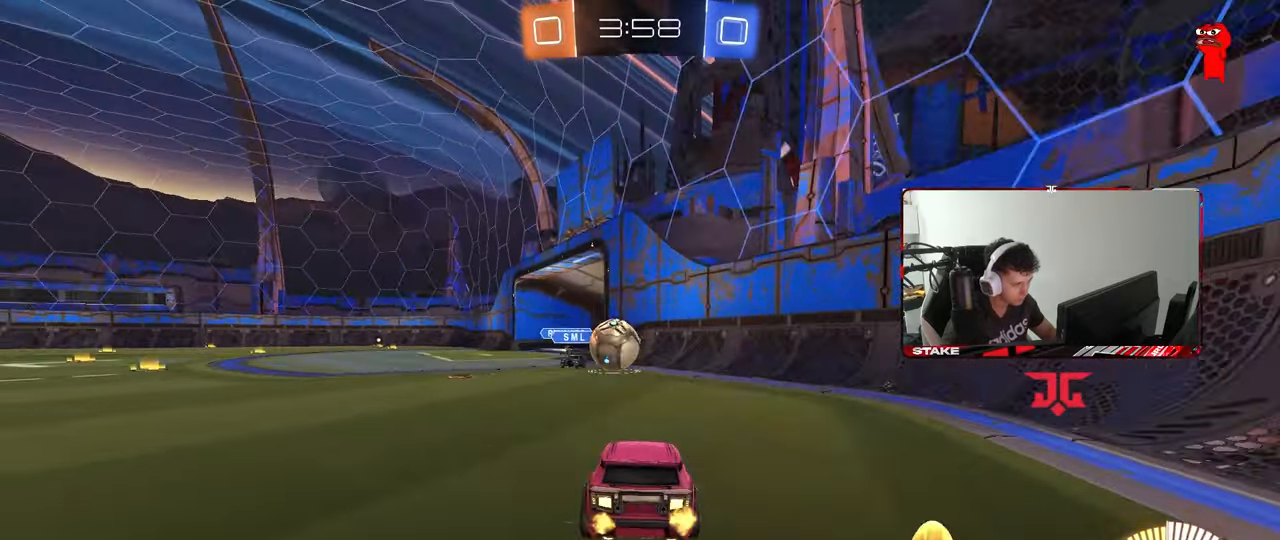
{"keys": ["a", "w"], "mouse": [], "mouse_move": "still", "events": [[33, "s", "up"], [67, "shift", "down"], [167, "w", "down"], [217, "shift", "up"], [317, "shift", "down"], [450, "shift", "up"]]}
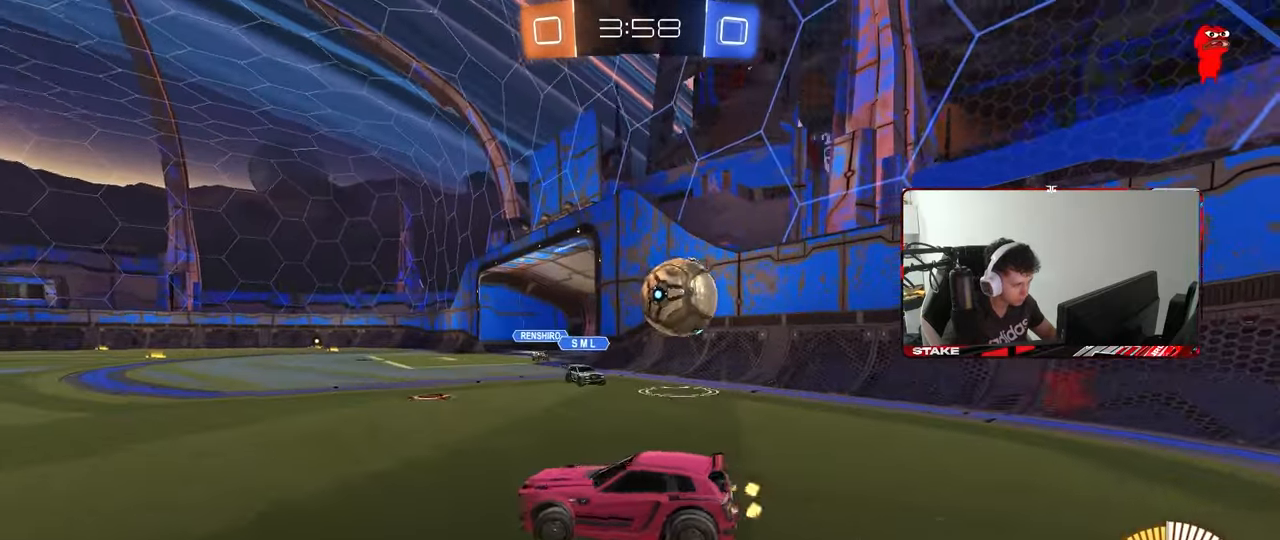
{"keys": ["a", "w"], "mouse": [], "mouse_move": "still", "events": [[367, "shift", "down"], [417, "shift", "up"]]}
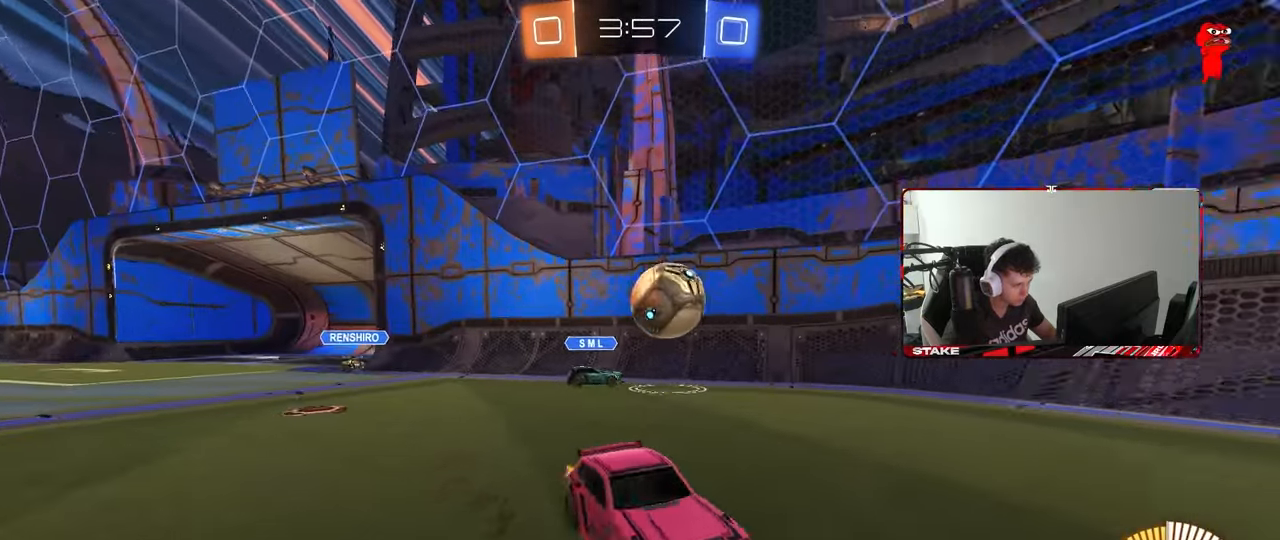
{"keys": [], "mouse": [], "mouse_move": "still", "events": [[100, "shift", "down"], [150, "shift", "up"], [283, "w", "up"], [333, "a", "up"], [383, "d", "down"], [383, "s", "down"], [483, "d", "up"], [483, "s", "up"]]}
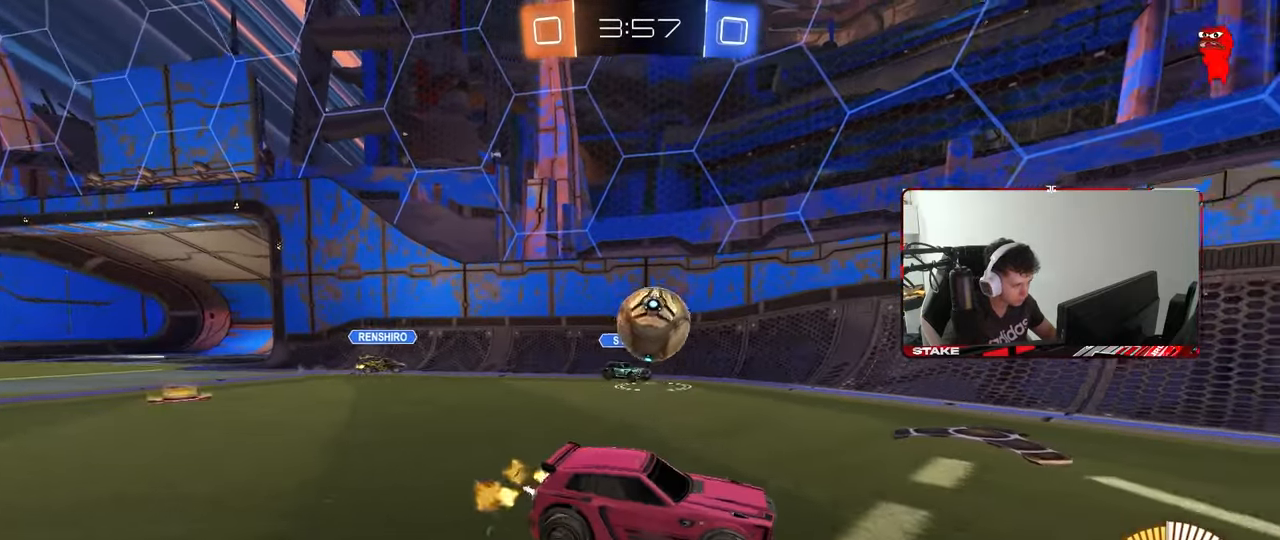
{"keys": ["a", "w"], "mouse": [], "mouse_move": "still", "events": [[33, "d", "down"], [67, "w", "down"], [117, "d", "up"], [117, "mouse_left", "down"], [267, "d", "down"], [400, "d", "up"], [450, "a", "down"], [450, "mouse_left", "up"]]}
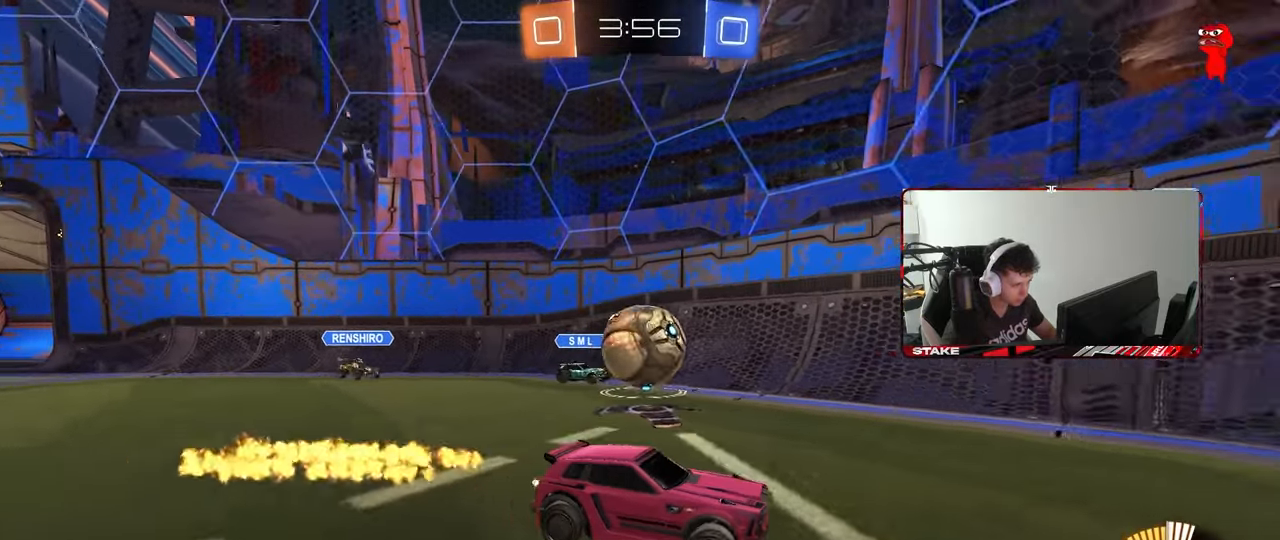
{"keys": ["a", "s"], "mouse": [], "mouse_move": "still", "events": [[367, "w", "up"], [417, "s", "down"]]}
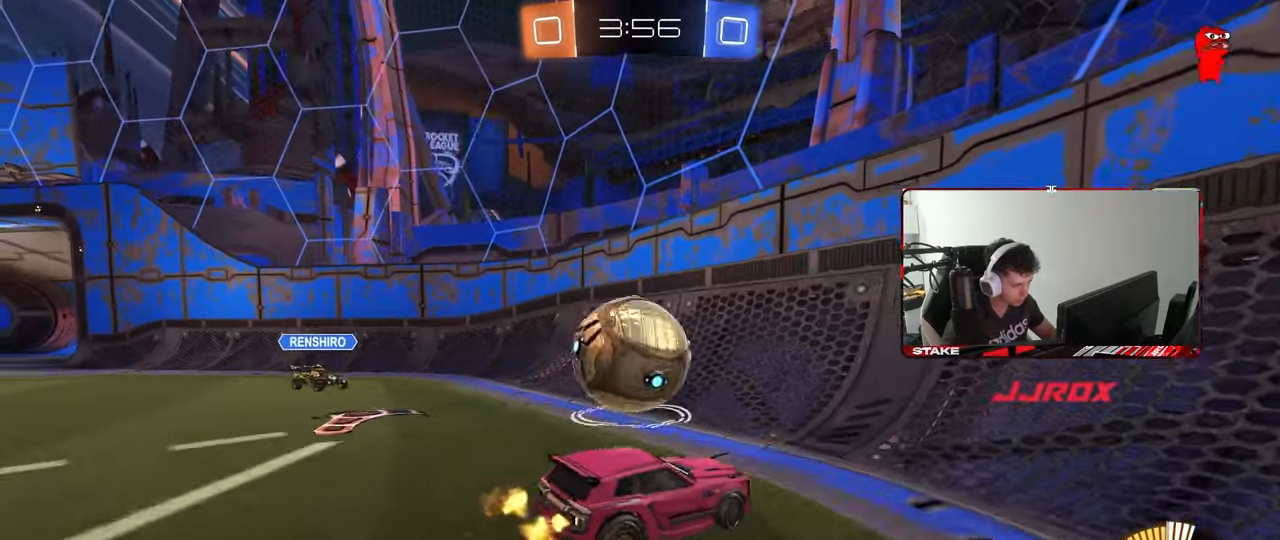
{"keys": ["a", "w"], "mouse": ["left"], "mouse_move": "still", "events": [[17, "mouse_right", "down"], [17, "s", "up"], [50, "mouse_left", "down"], [150, "mouse_left", "up"], [150, "mouse_right", "up"], [200, "mouse_left", "down"], [250, "shift", "down"], [333, "w", "down"], [483, "shift", "up"]]}
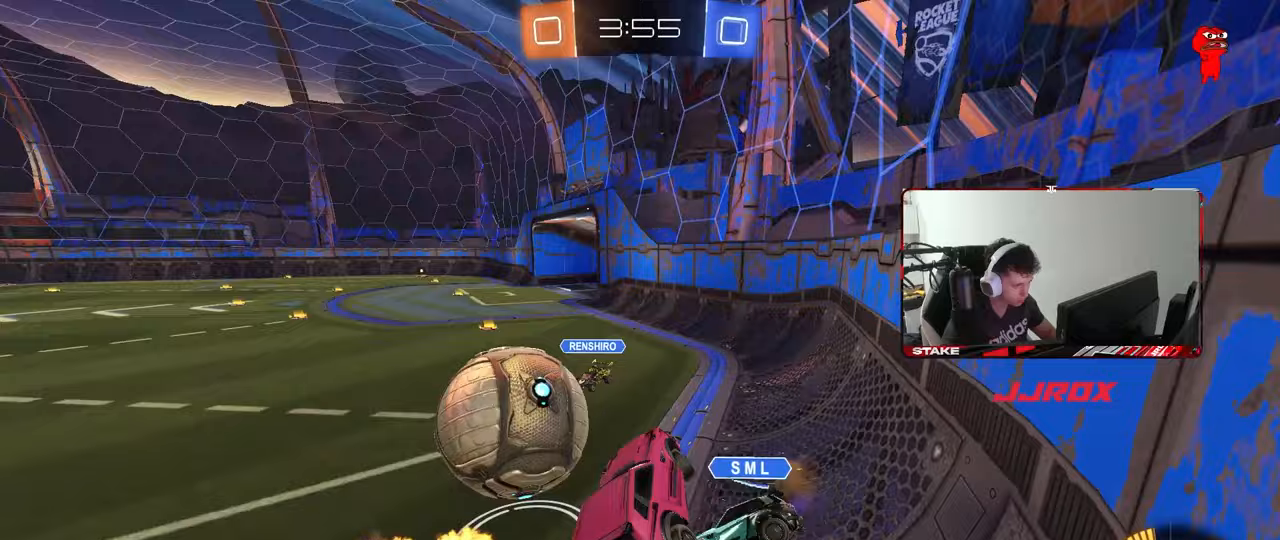
{"keys": ["w"], "mouse": ["left"], "mouse_move": "still", "events": [[17, "mouse_left", "up"], [267, "w", "up"], [300, "a", "up"], [350, "mouse_left", "down"], [400, "w", "down"]]}
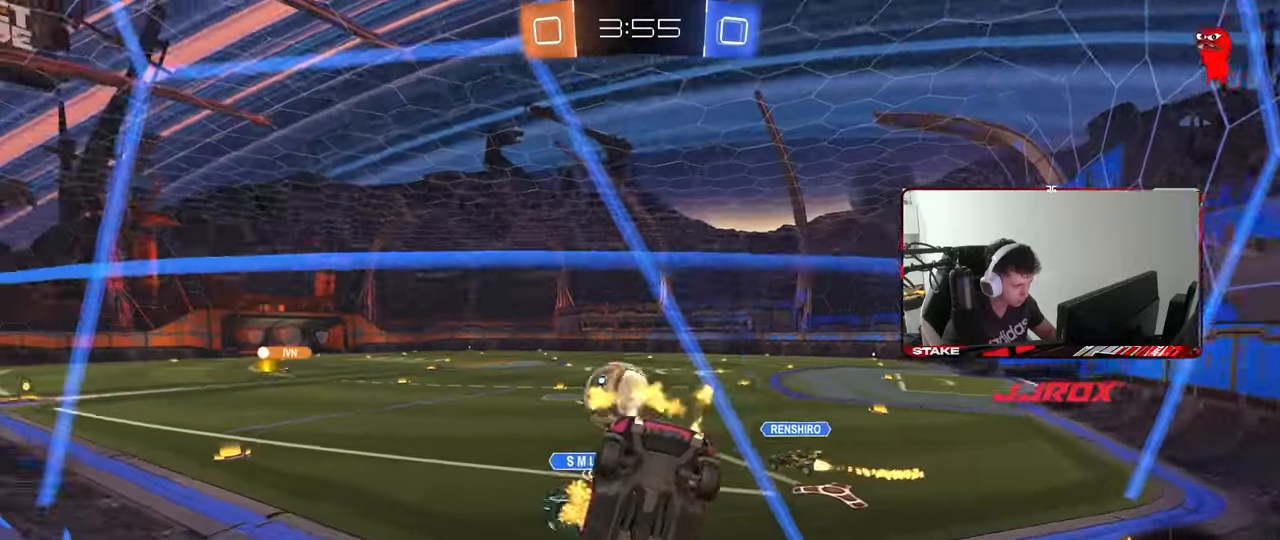
{"keys": [], "mouse": ["left", "right"], "mouse_move": "still", "events": [[133, "a", "down"], [317, "a", "up"], [367, "mouse_right", "down"], [367, "w", "up"]]}
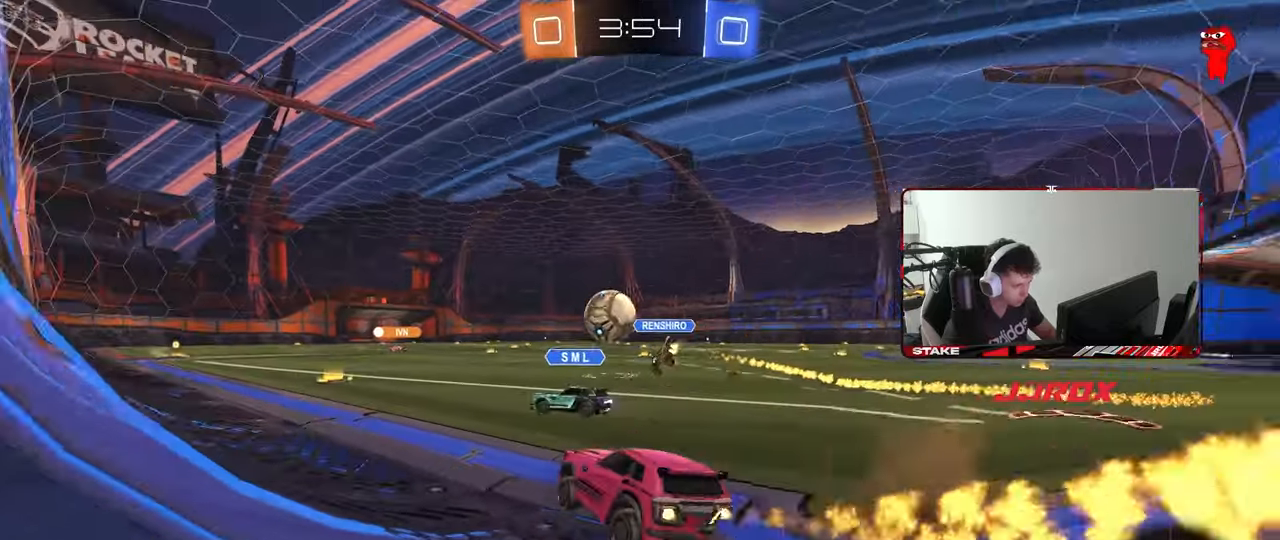
{"keys": ["a", "s", "shift"], "mouse": ["left", "right"], "mouse_move": "still", "events": [[17, "mouse_right", "up"], [100, "w", "down"], [283, "a", "down"], [283, "mouse_right", "down"], [283, "shift", "down"], [383, "mouse_right", "up"], [433, "mouse_right", "down"], [483, "s", "down"], [483, "w", "up"]]}
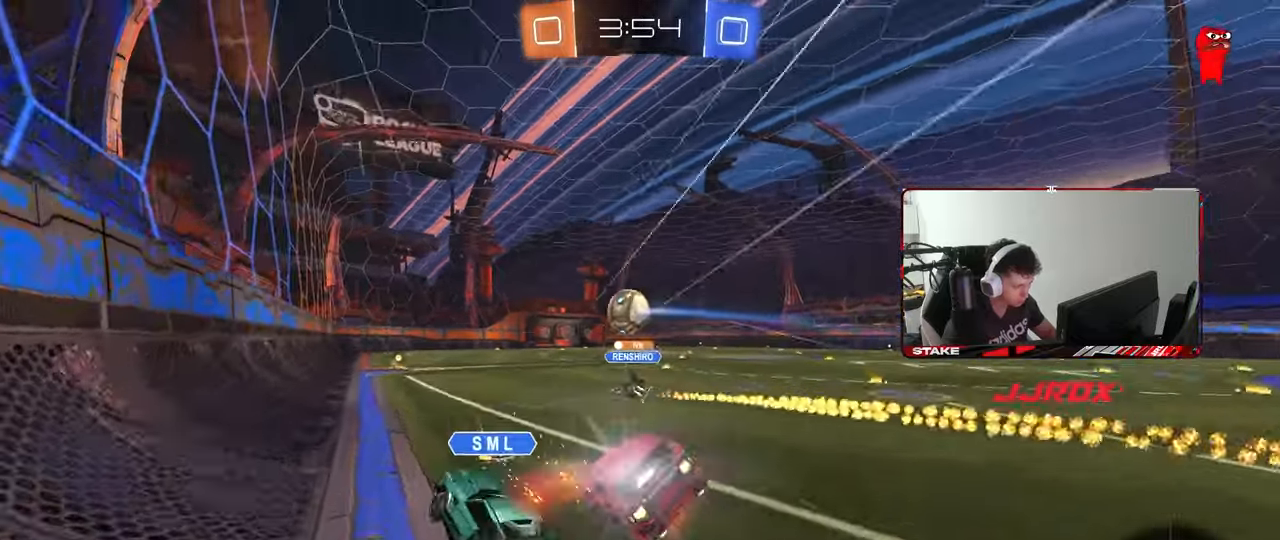
{"keys": ["a", "s", "shift"], "mouse": [], "mouse_move": "still", "events": [[117, "mouse_right", "up"], [400, "mouse_left", "up"], [400, "s", "up"], [500, "s", "down"]]}
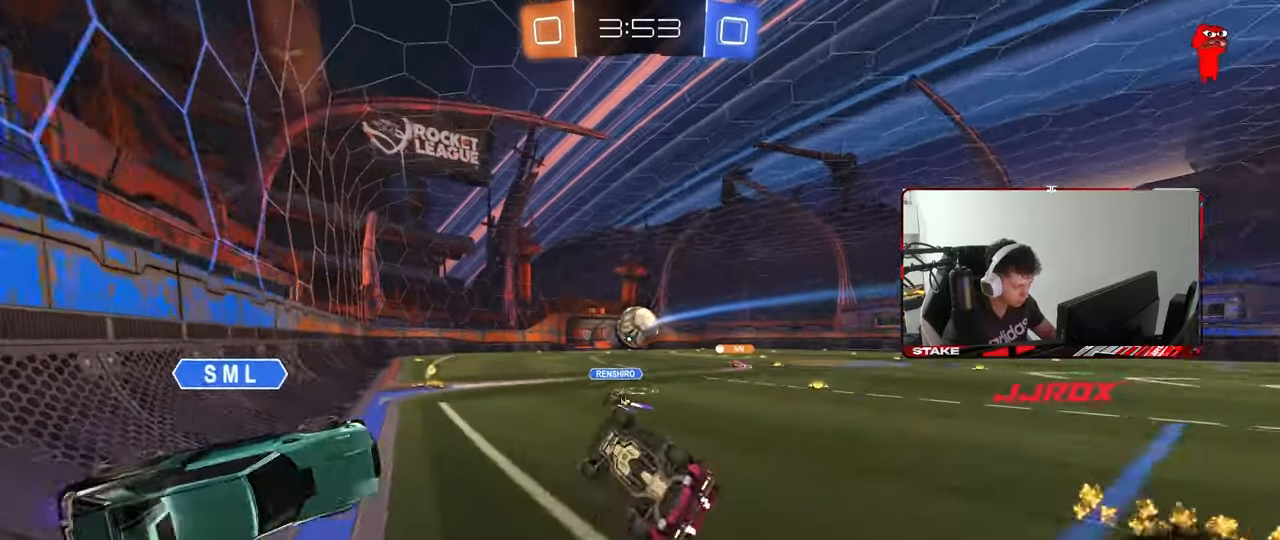
{"keys": ["space", "w"], "mouse": [], "mouse_move": "still", "events": [[133, "s", "up"], [233, "a", "up"], [233, "shift", "up"], [467, "space", "down"], [467, "w", "down"]]}
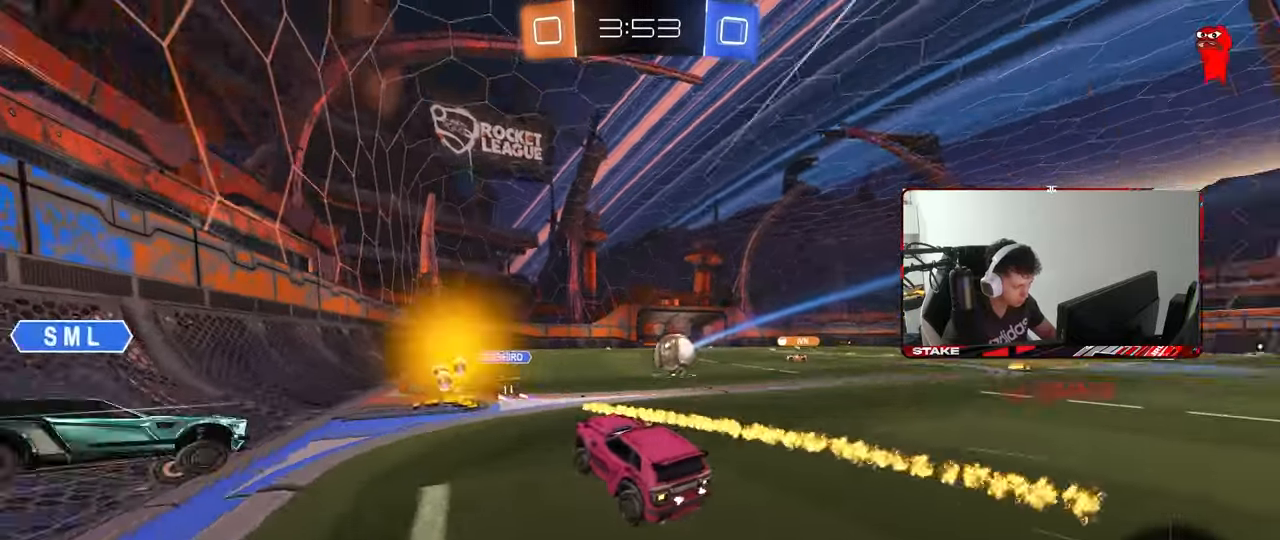
{"keys": ["d", "shift", "w"], "mouse": ["left"], "mouse_move": "still", "events": [[17, "a", "down"], [50, "mouse_left", "down"], [50, "space", "up"], [250, "a", "up"], [333, "d", "down"], [483, "shift", "down"]]}
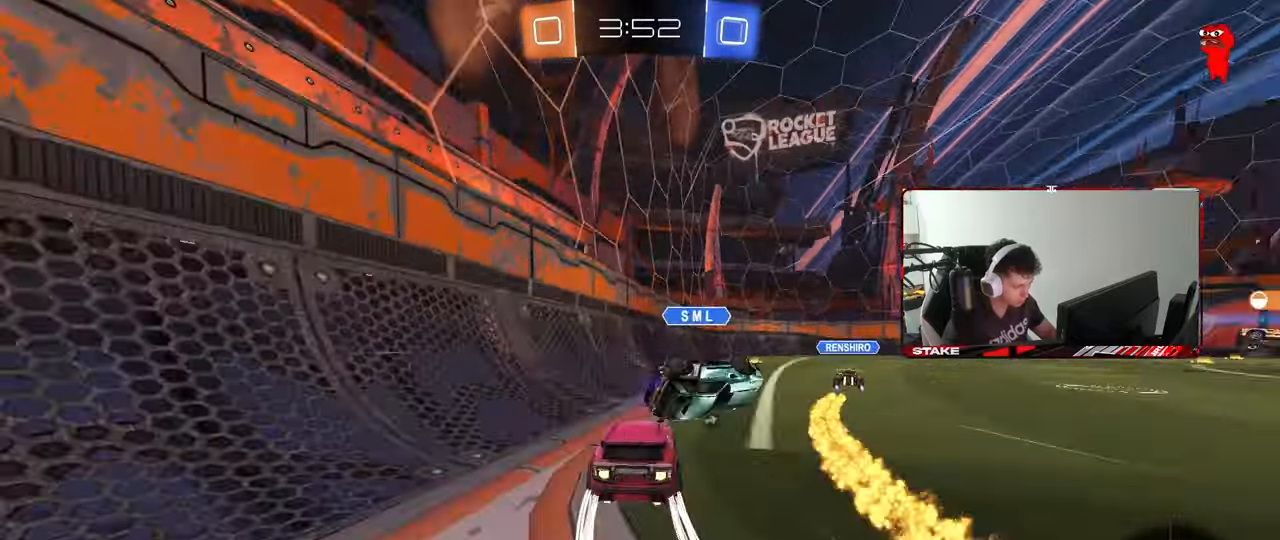
{"keys": ["w"], "mouse": ["left"], "mouse_move": "still", "events": [[33, "shift", "up"], [117, "mouse_left", "up"], [267, "d", "up"], [267, "mouse_left", "down"], [317, "a", "down"], [400, "a", "up"]]}
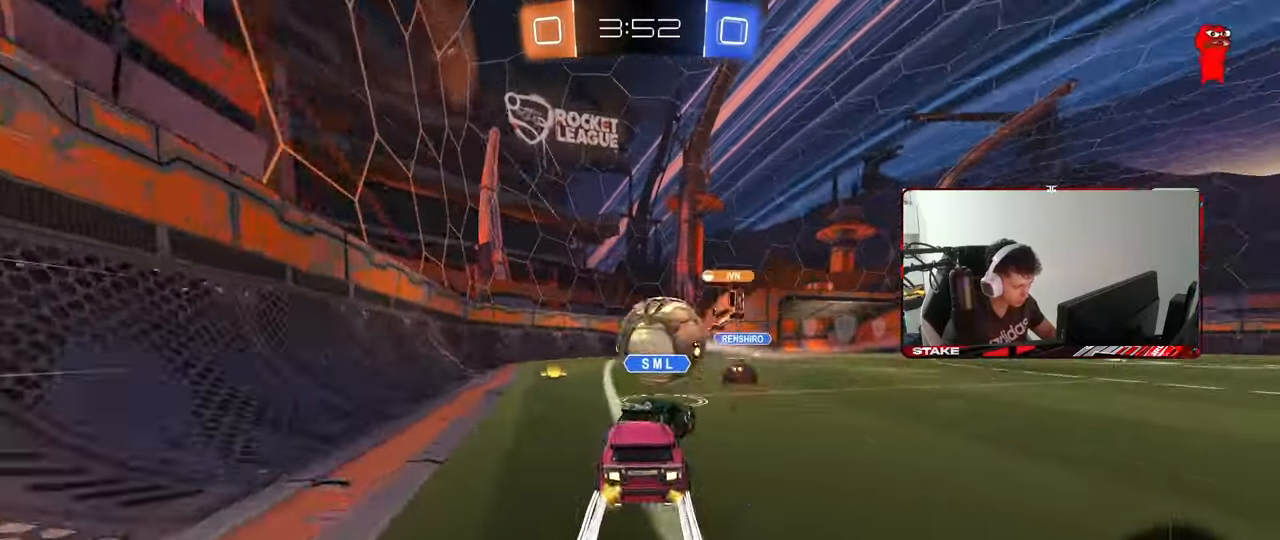
{"keys": ["d", "w"], "mouse": [], "mouse_move": "still", "events": [[133, "d", "down"], [267, "d", "up"], [333, "a", "down"], [333, "mouse_left", "up"], [367, "a", "up"], [467, "d", "down"]]}
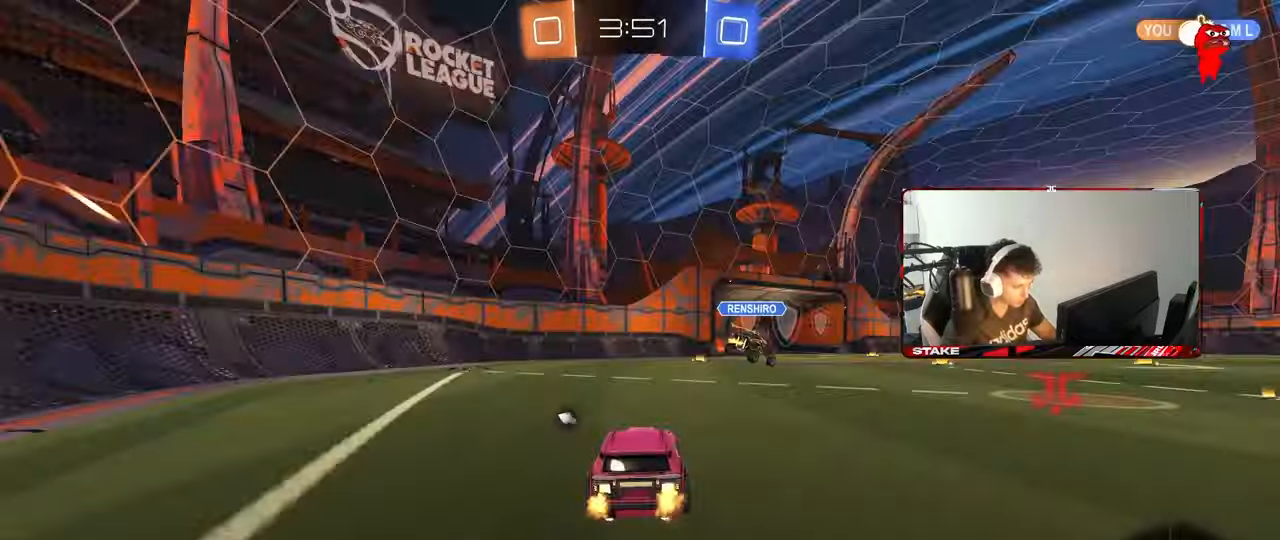
{"keys": ["w"], "mouse": ["left"], "mouse_move": "still", "events": [[200, "mouse_left", "down"], [283, "d", "up"], [333, "a", "down"], [383, "a", "up"]]}
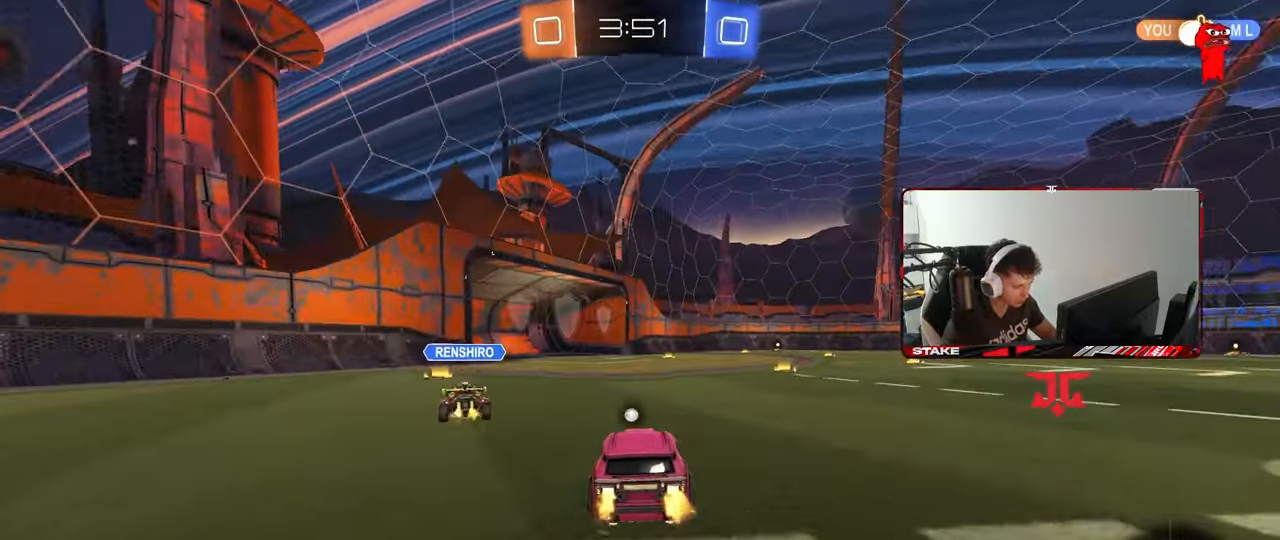
{"keys": ["d", "s", "shift"], "mouse": ["left"], "mouse_move": "still", "events": [[117, "mouse_right", "down"], [217, "mouse_right", "up"], [217, "shift", "down"], [267, "d", "down"], [267, "mouse_left", "up"], [267, "mouse_right", "down"], [350, "s", "down"], [350, "w", "up"], [400, "mouse_left", "down"], [450, "mouse_right", "up"]]}
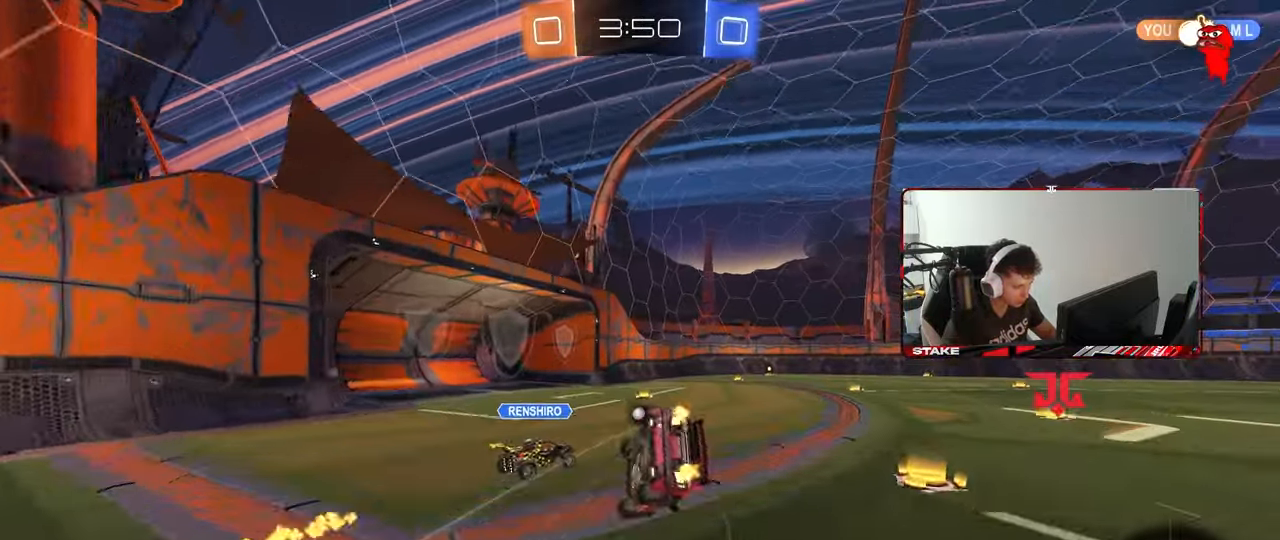
{"keys": ["d", "s", "shift", "space"], "mouse": [], "mouse_move": "still", "events": [[183, "mouse_left", "up"], [183, "s", "up"], [317, "s", "down"], [417, "space", "down"]]}
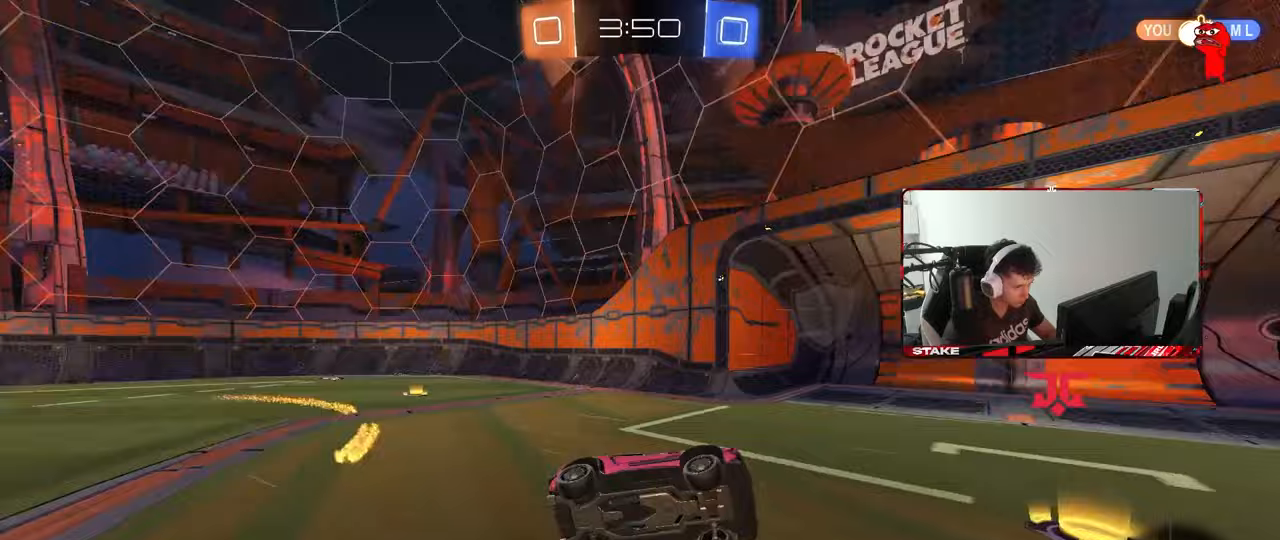
{"keys": ["w"], "mouse": [], "mouse_move": "still", "events": [[67, "s", "up"], [67, "shift", "up"], [67, "space", "up"], [200, "d", "up"], [250, "w", "down"]]}